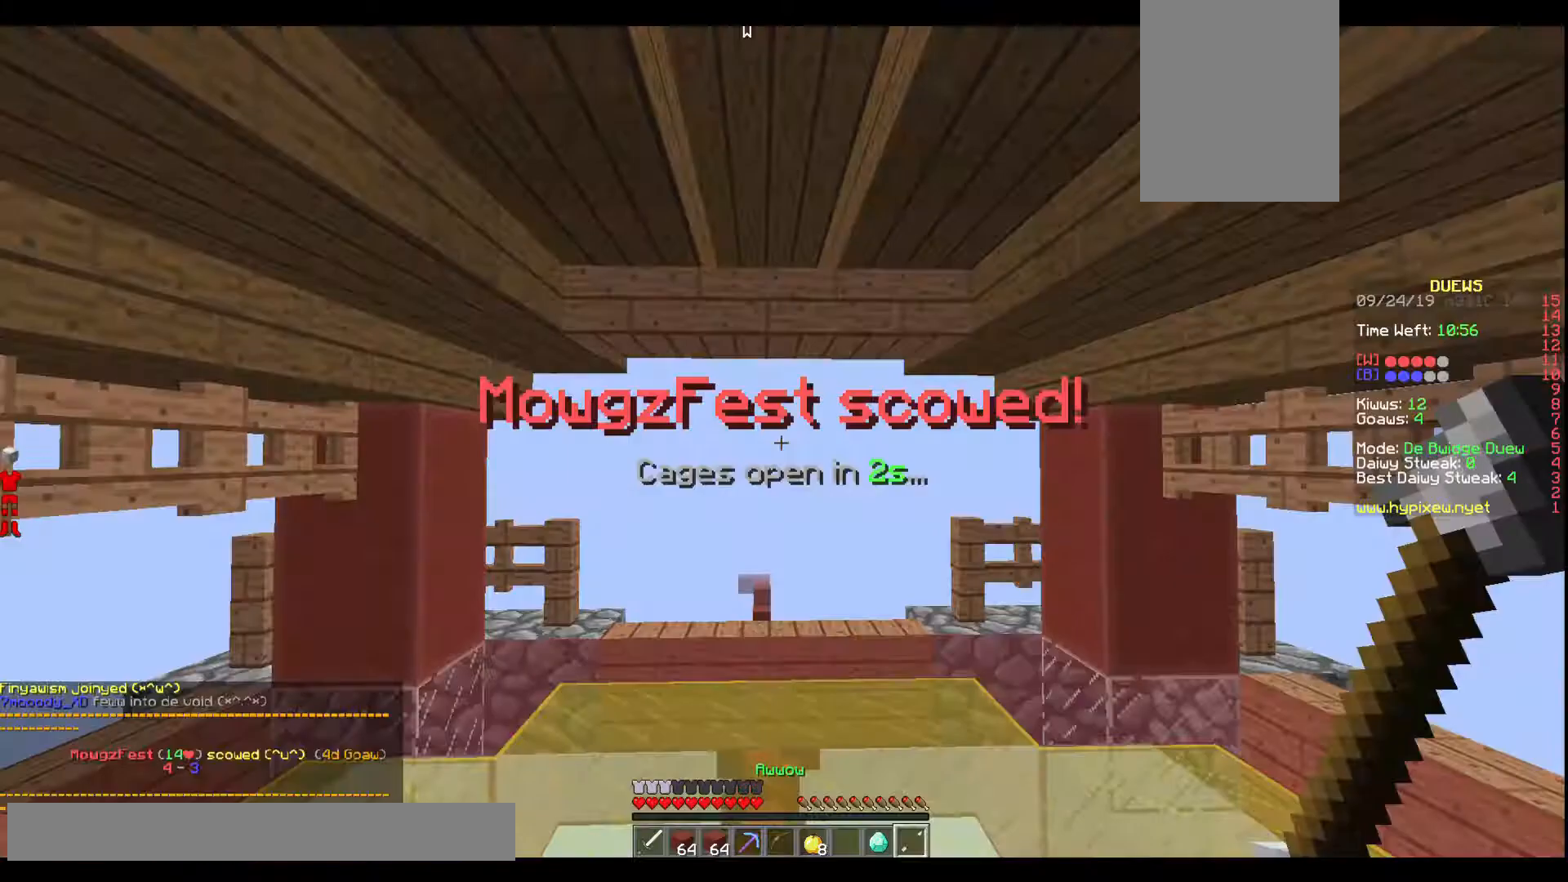
Gameplay with keyboard; each line is a JSON object with the keys held at the frame after it. "events" lists presses ("down") and releases ("up") of "a", "d", "s" and "w" between this image and that frame as [ms after this image, input, new state], when the widget could be followed in between. No other keys are recorded. Mouse input is not recorded.
{"keys": ["w"], "events": [[101, "w", "down"]]}
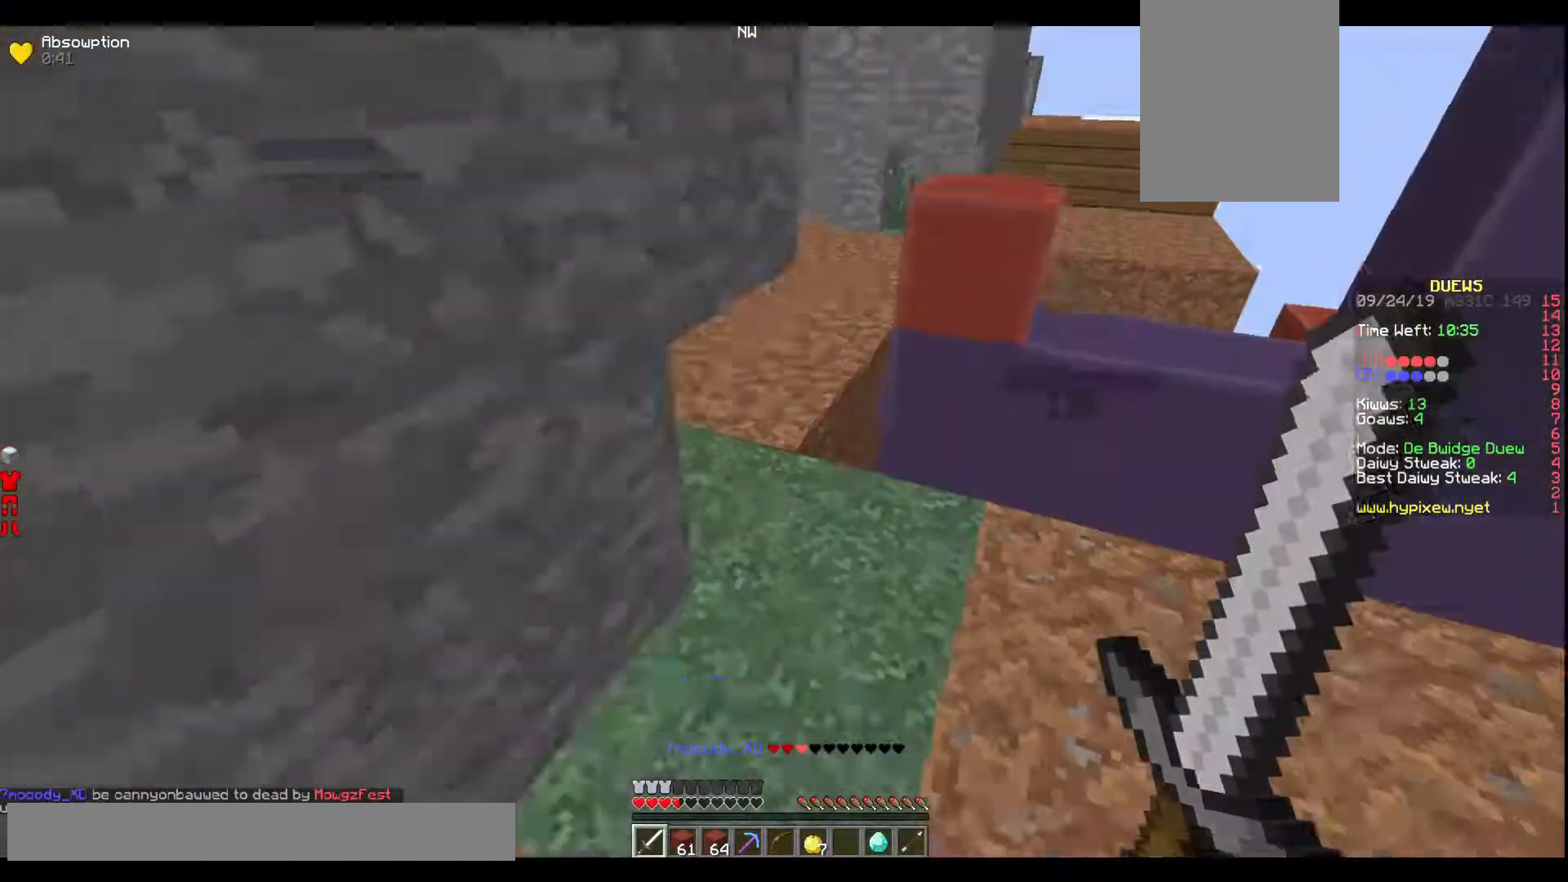
{"keys": ["w"], "events": []}
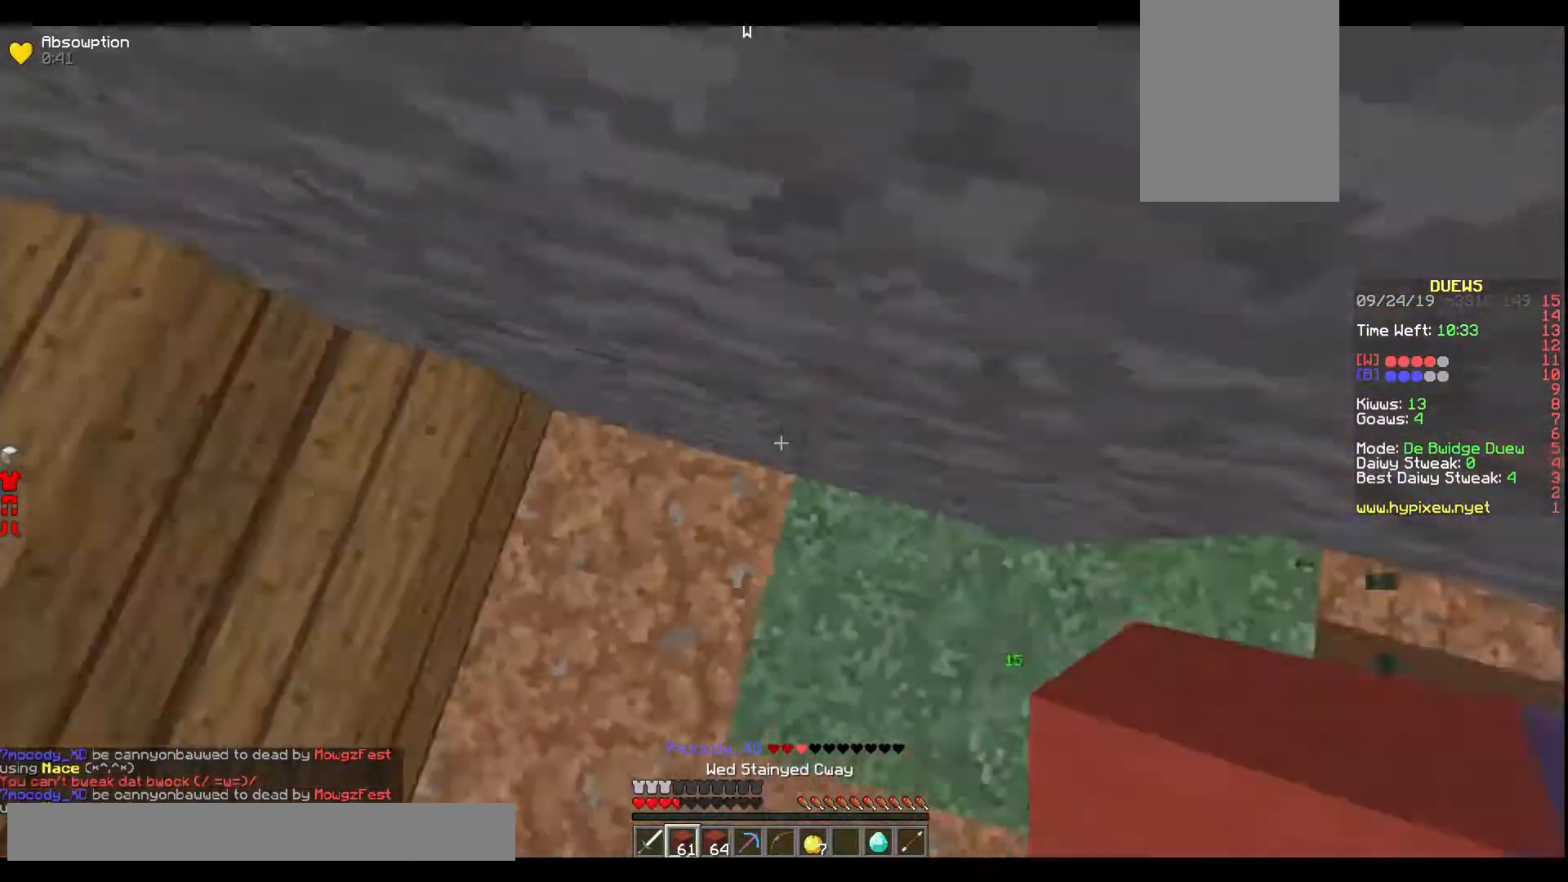
{"keys": ["w"], "events": []}
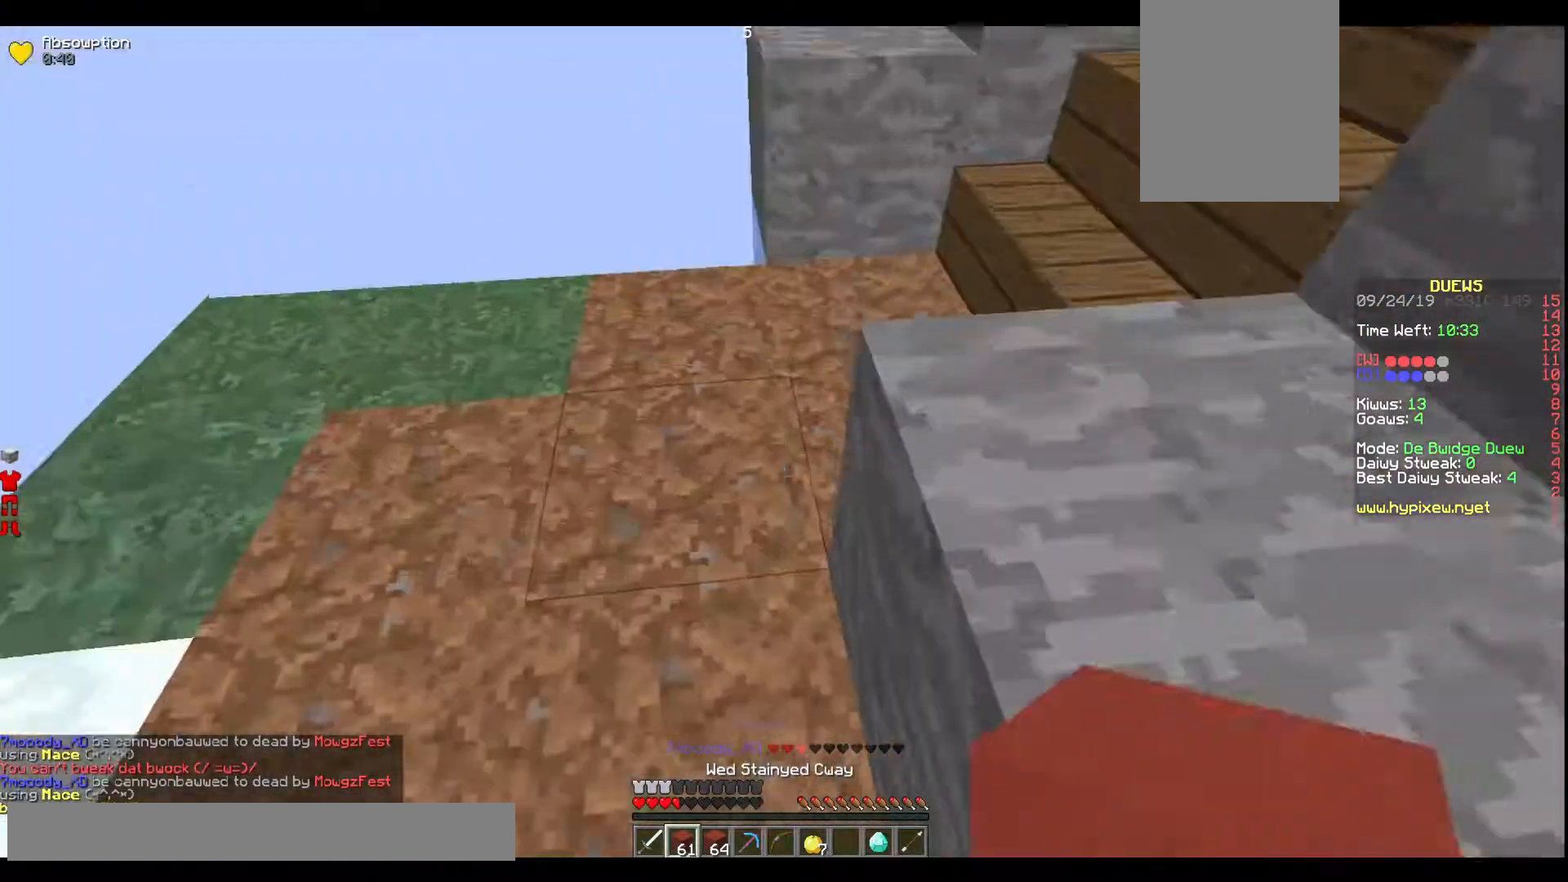
{"keys": ["w"], "events": []}
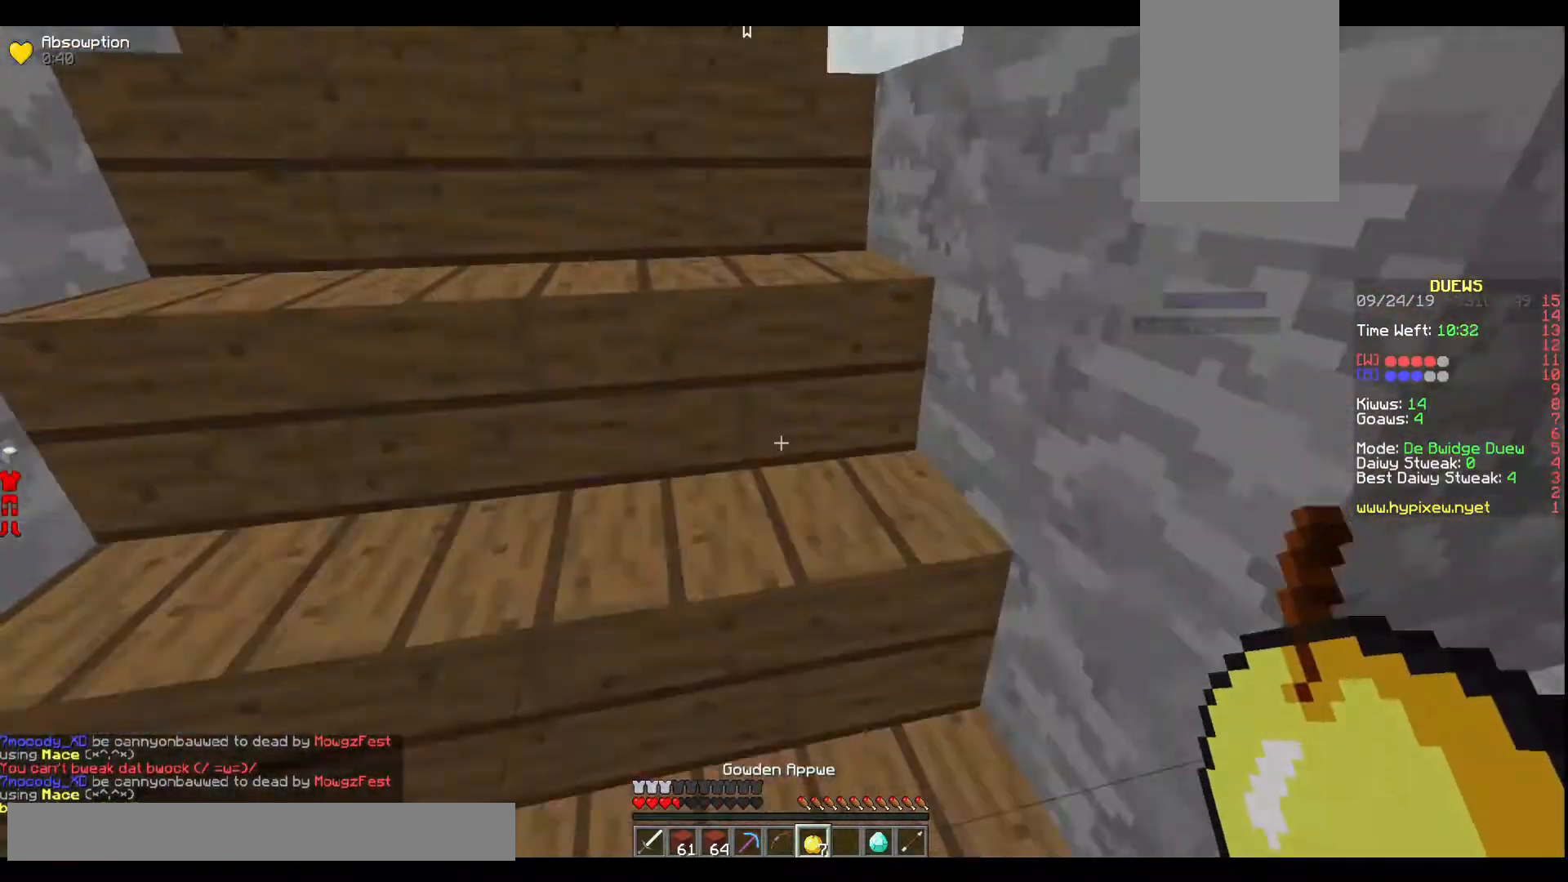
{"keys": ["a"], "events": [[301, "a", "down"], [367, "w", "up"]]}
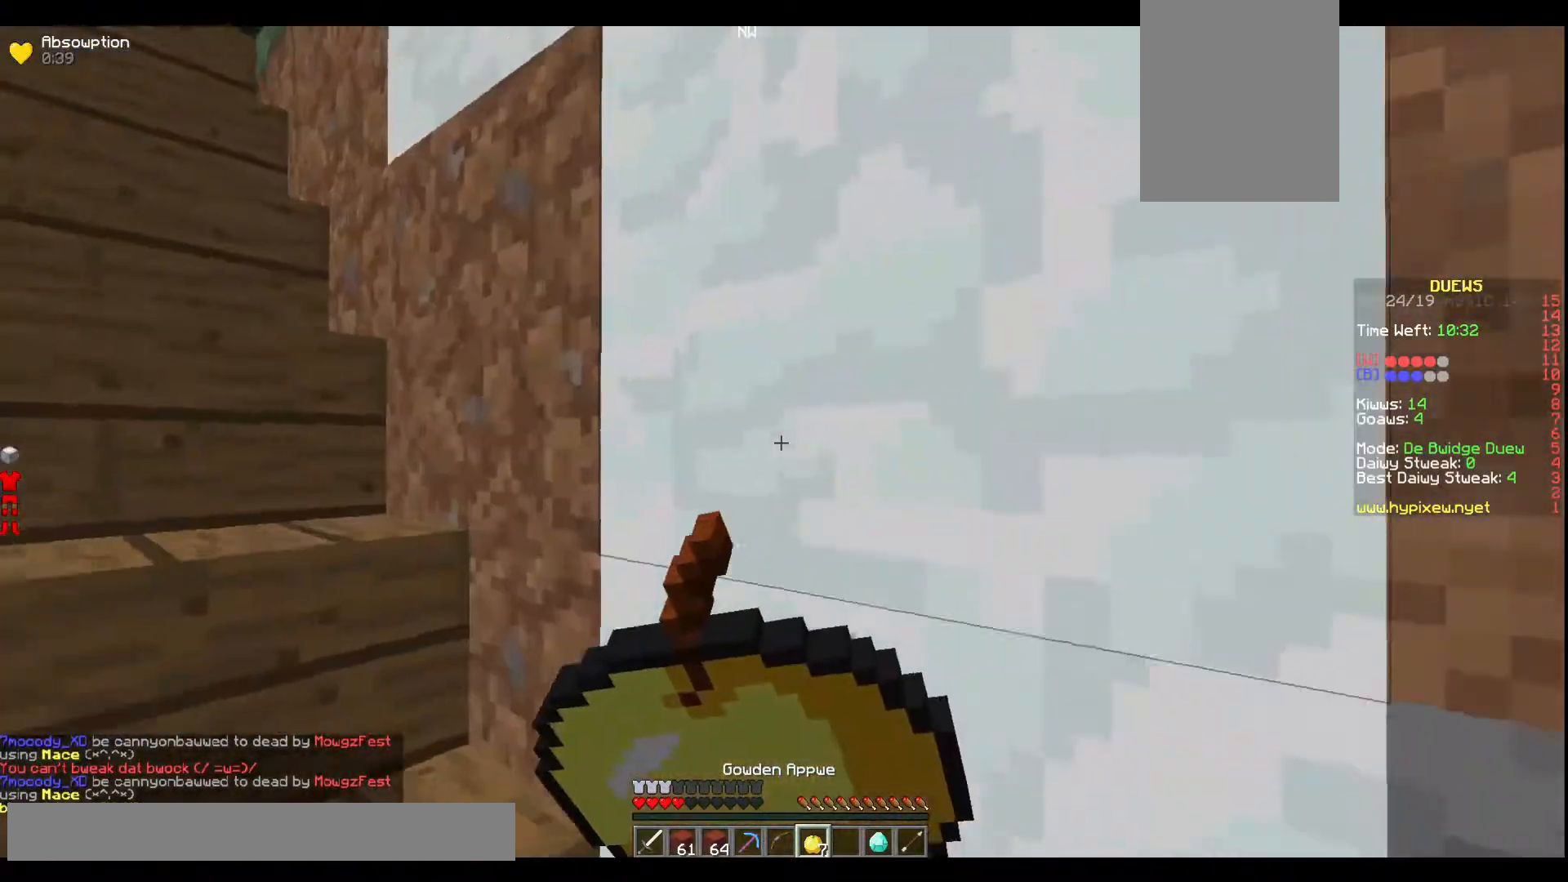
{"keys": ["w"], "events": [[500, "a", "up"], [500, "w", "down"]]}
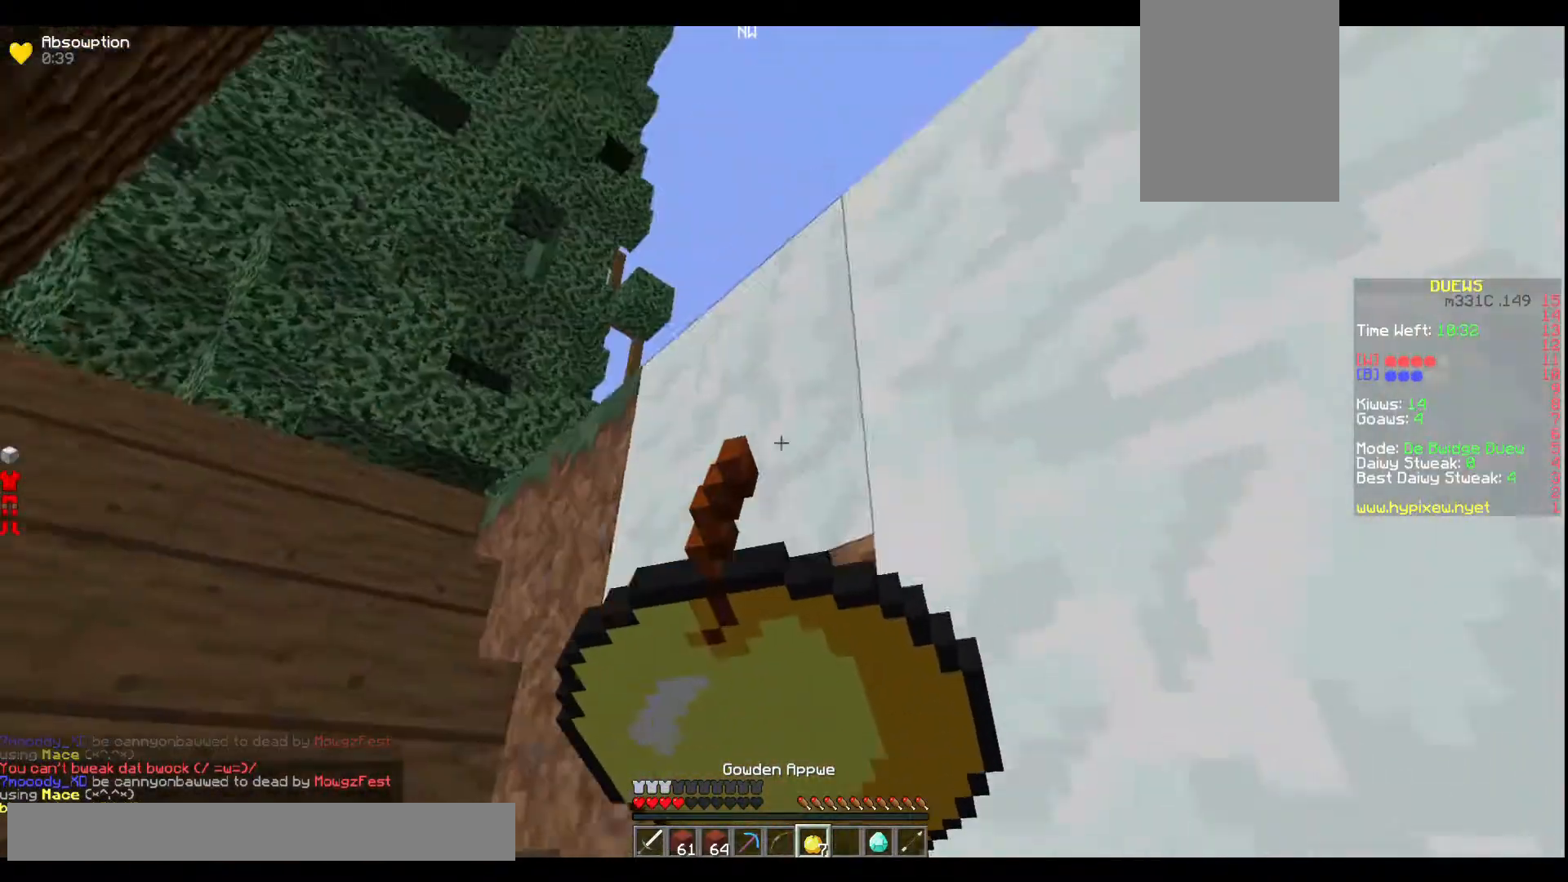
{"keys": ["w"], "events": []}
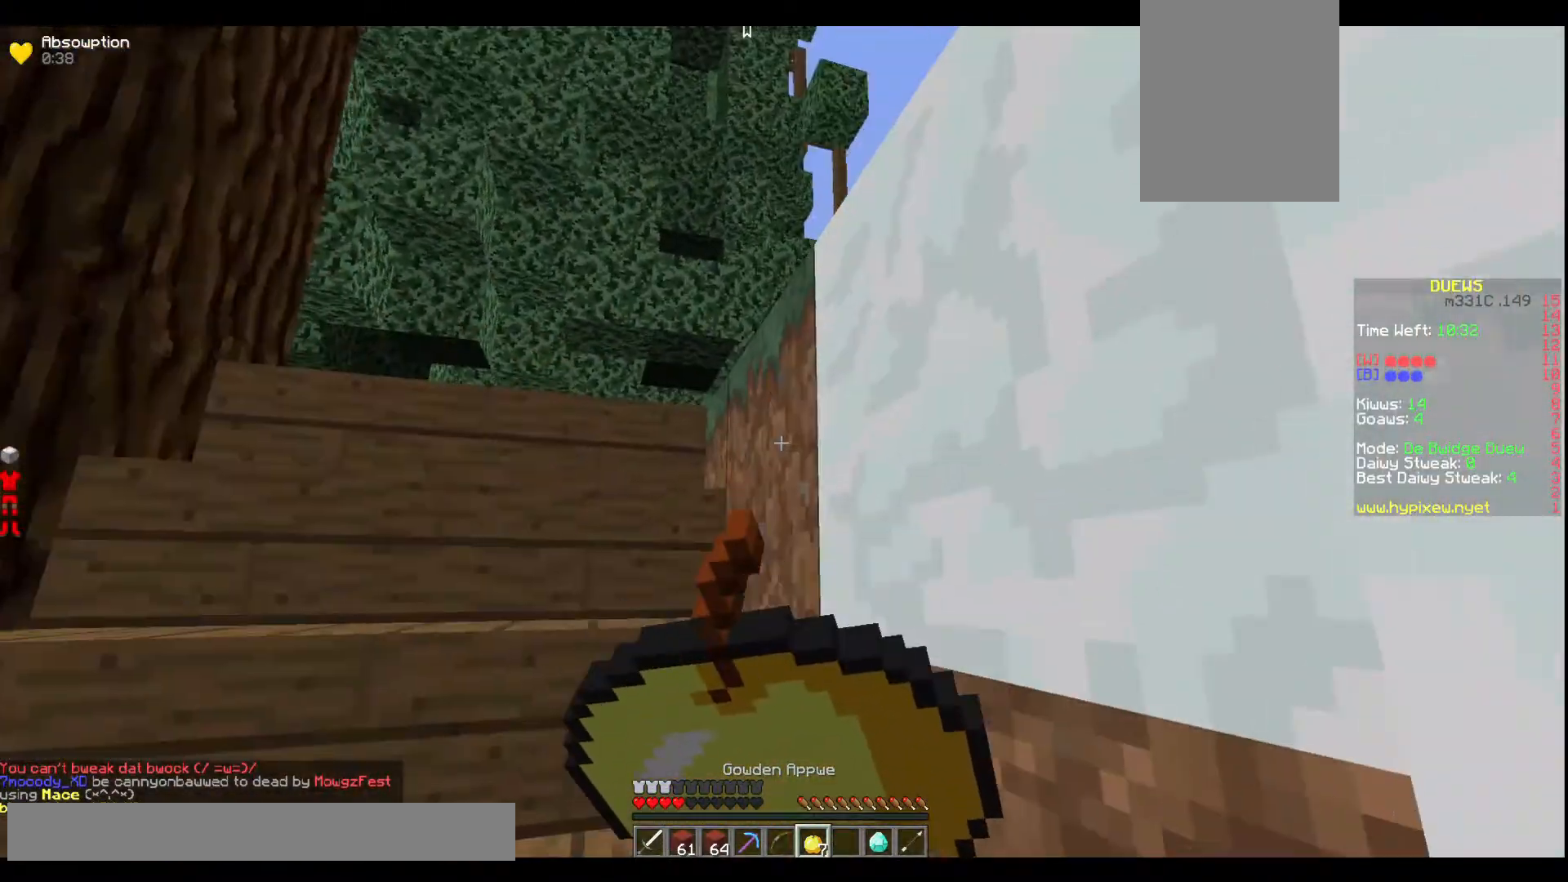
{"keys": ["w"], "events": []}
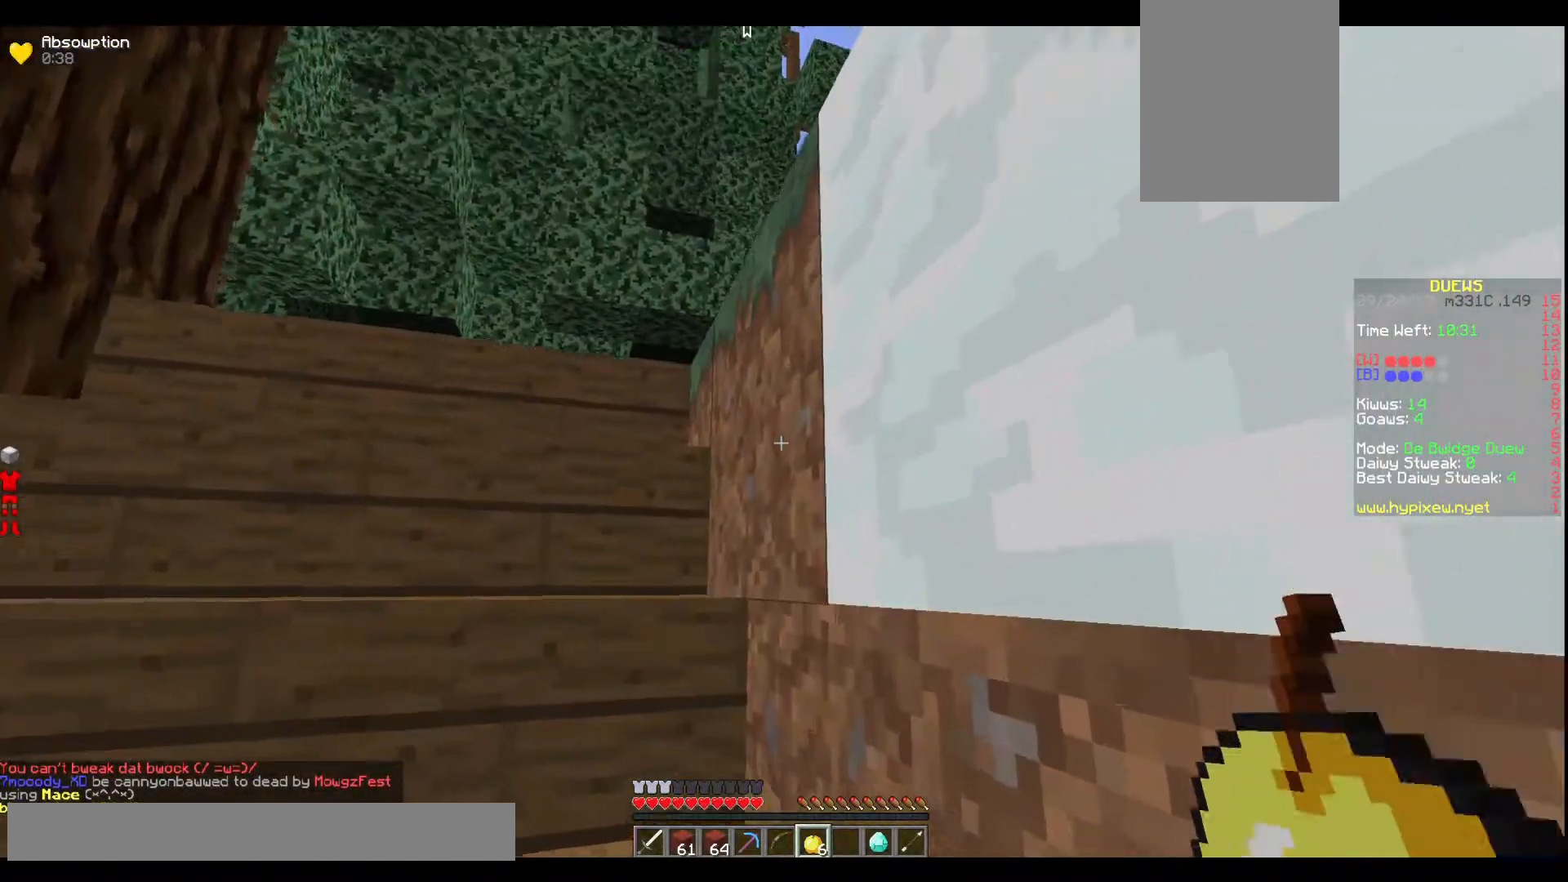
{"keys": ["w"], "events": []}
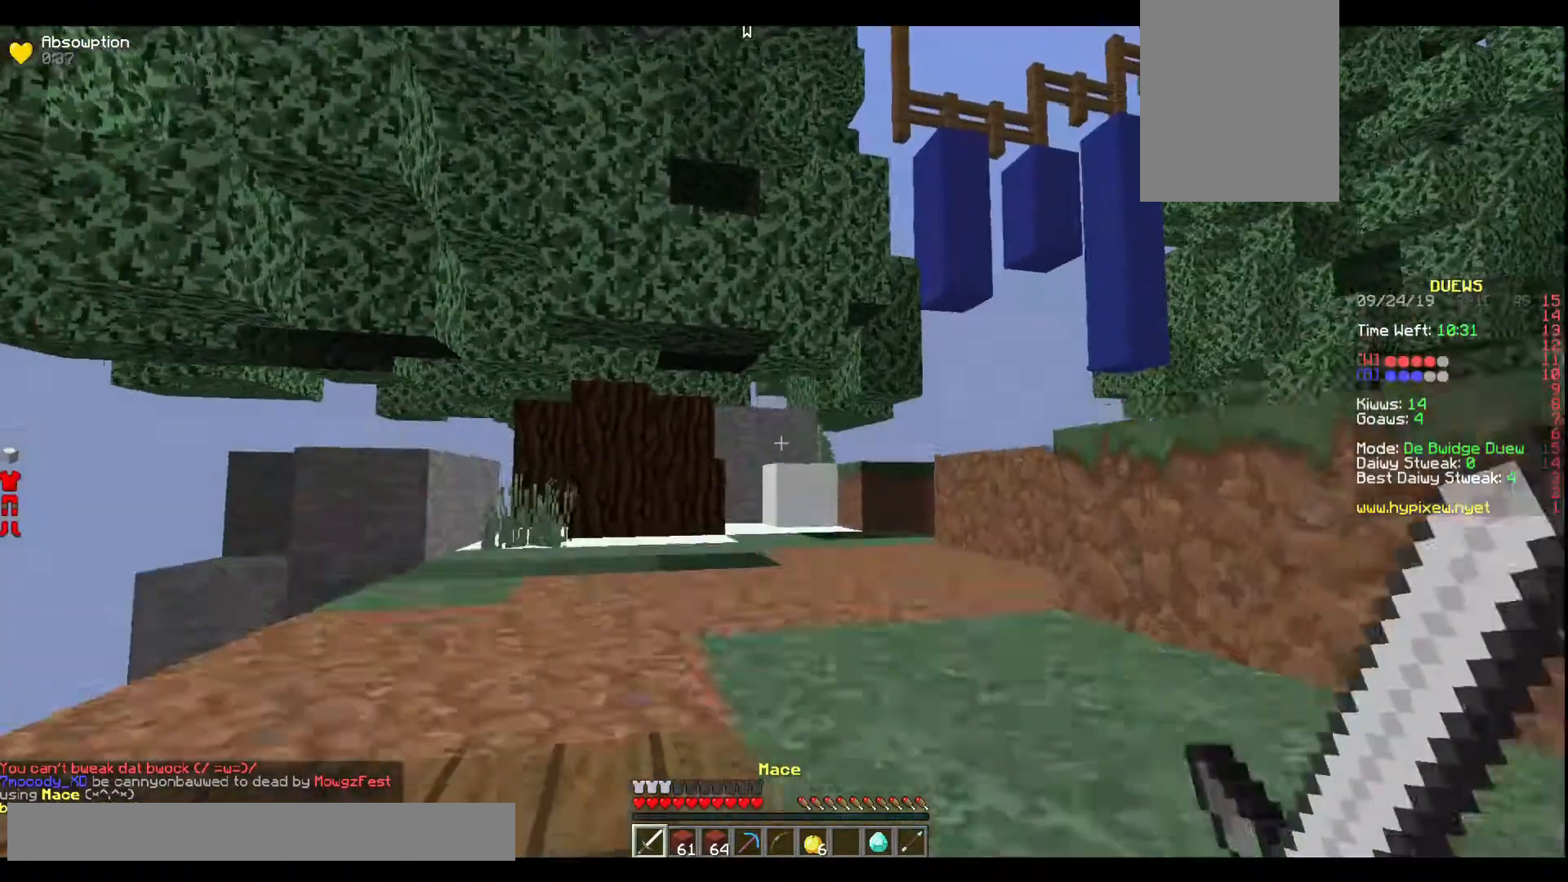
{"keys": ["w"], "events": []}
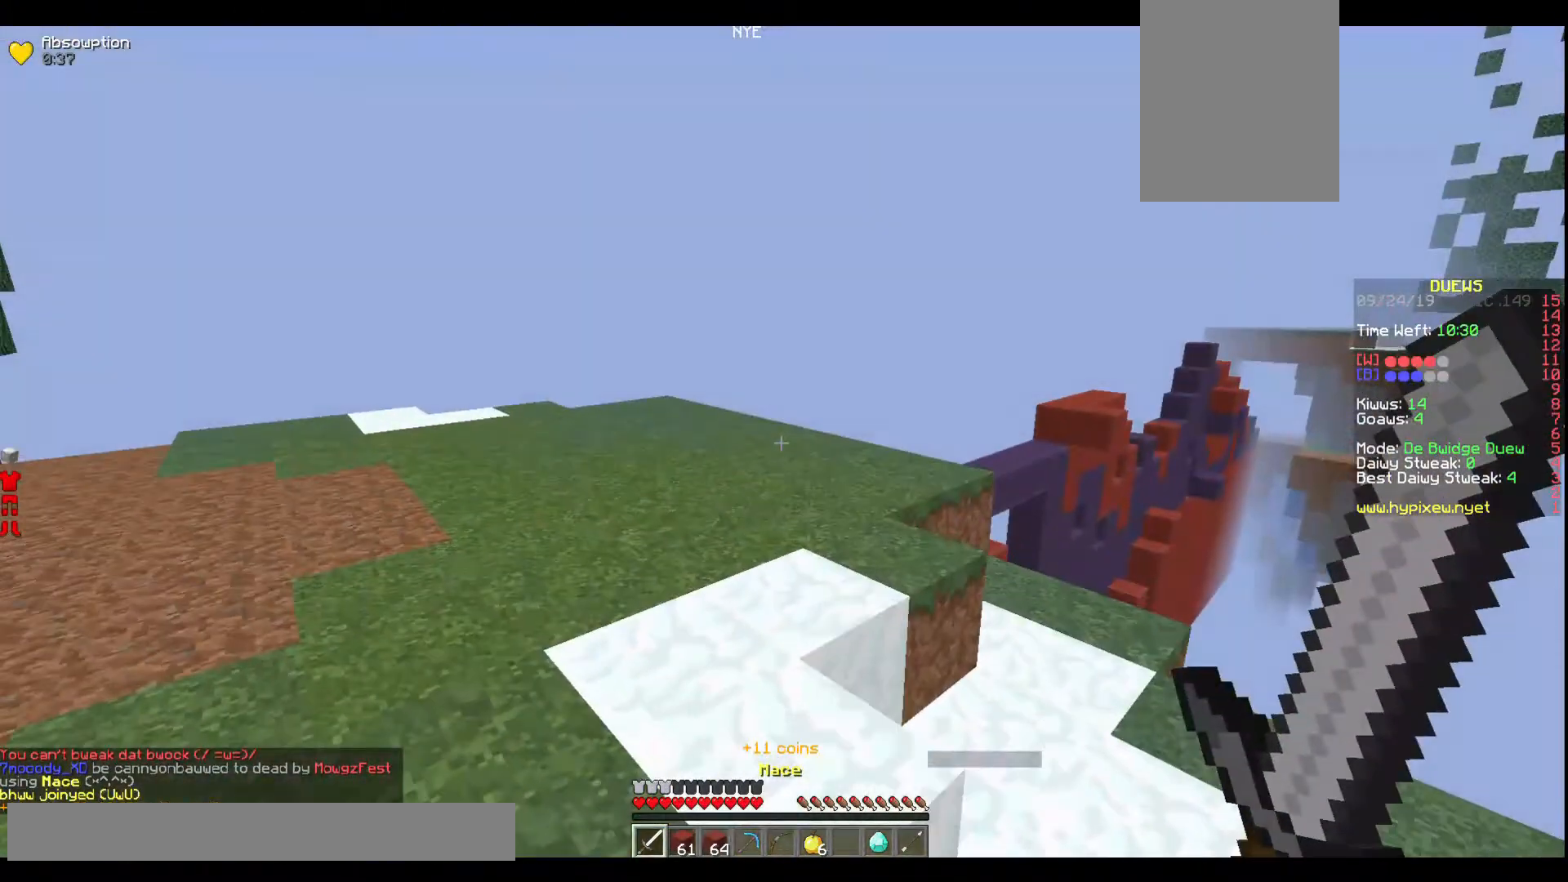
{"keys": ["w"], "events": []}
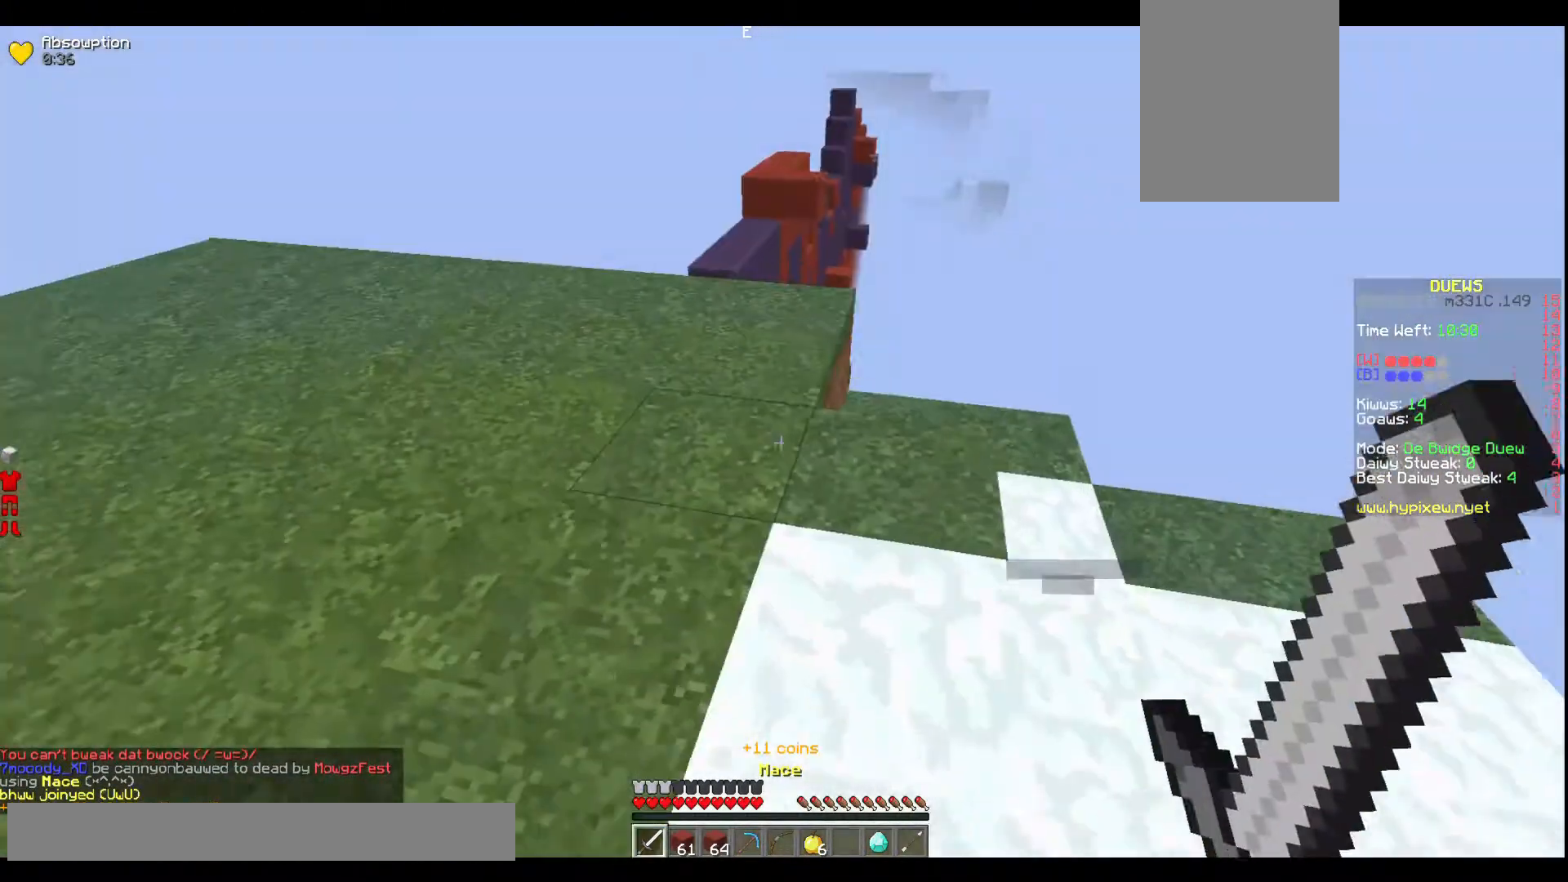
{"keys": ["w"], "events": []}
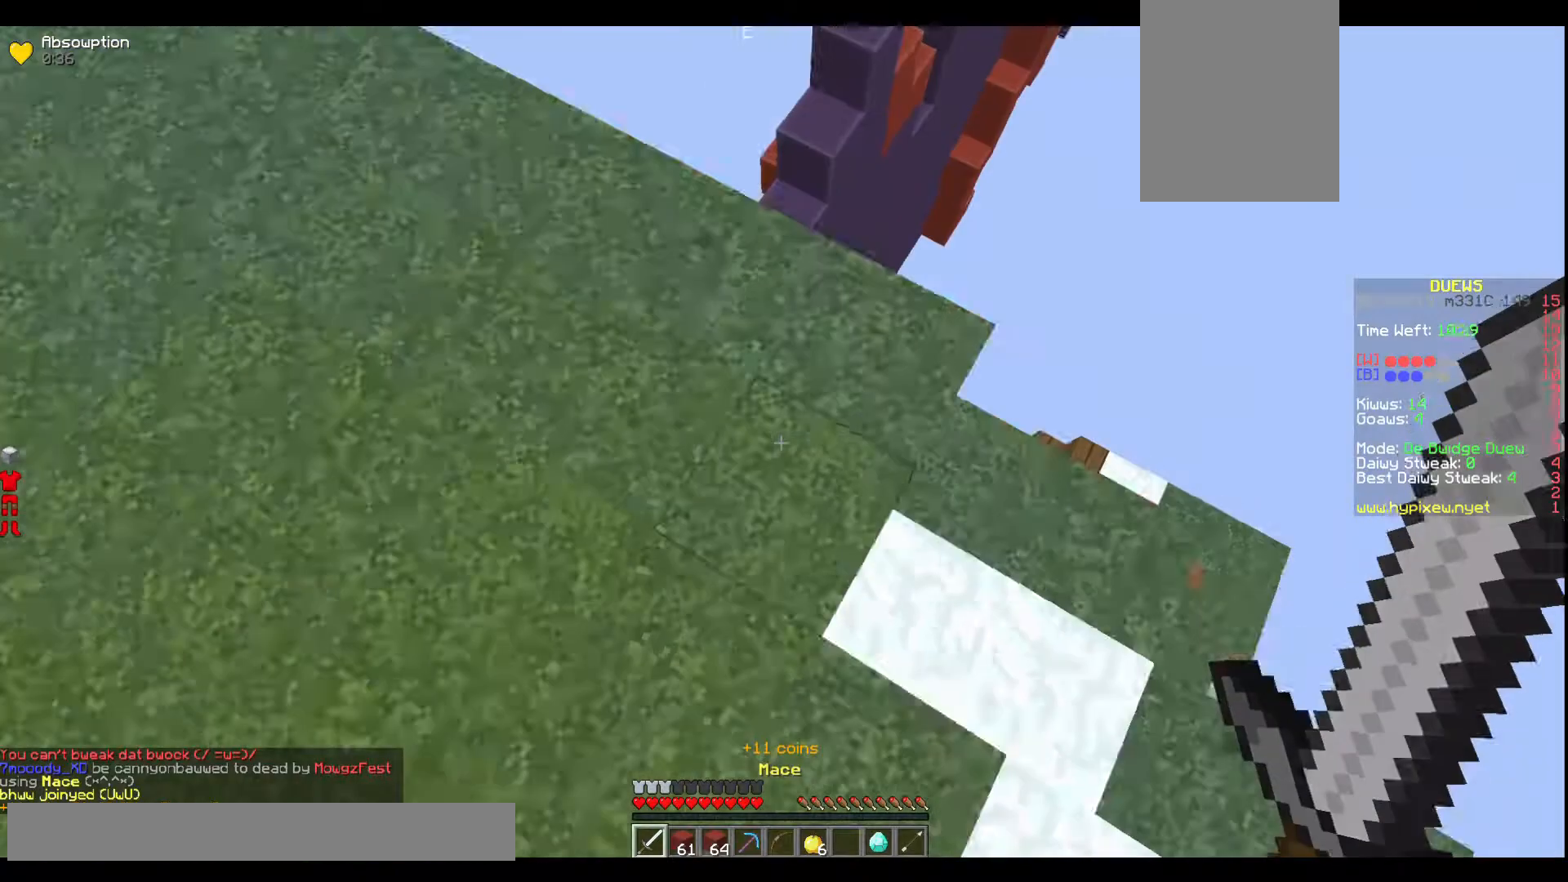
{"keys": ["w"], "events": []}
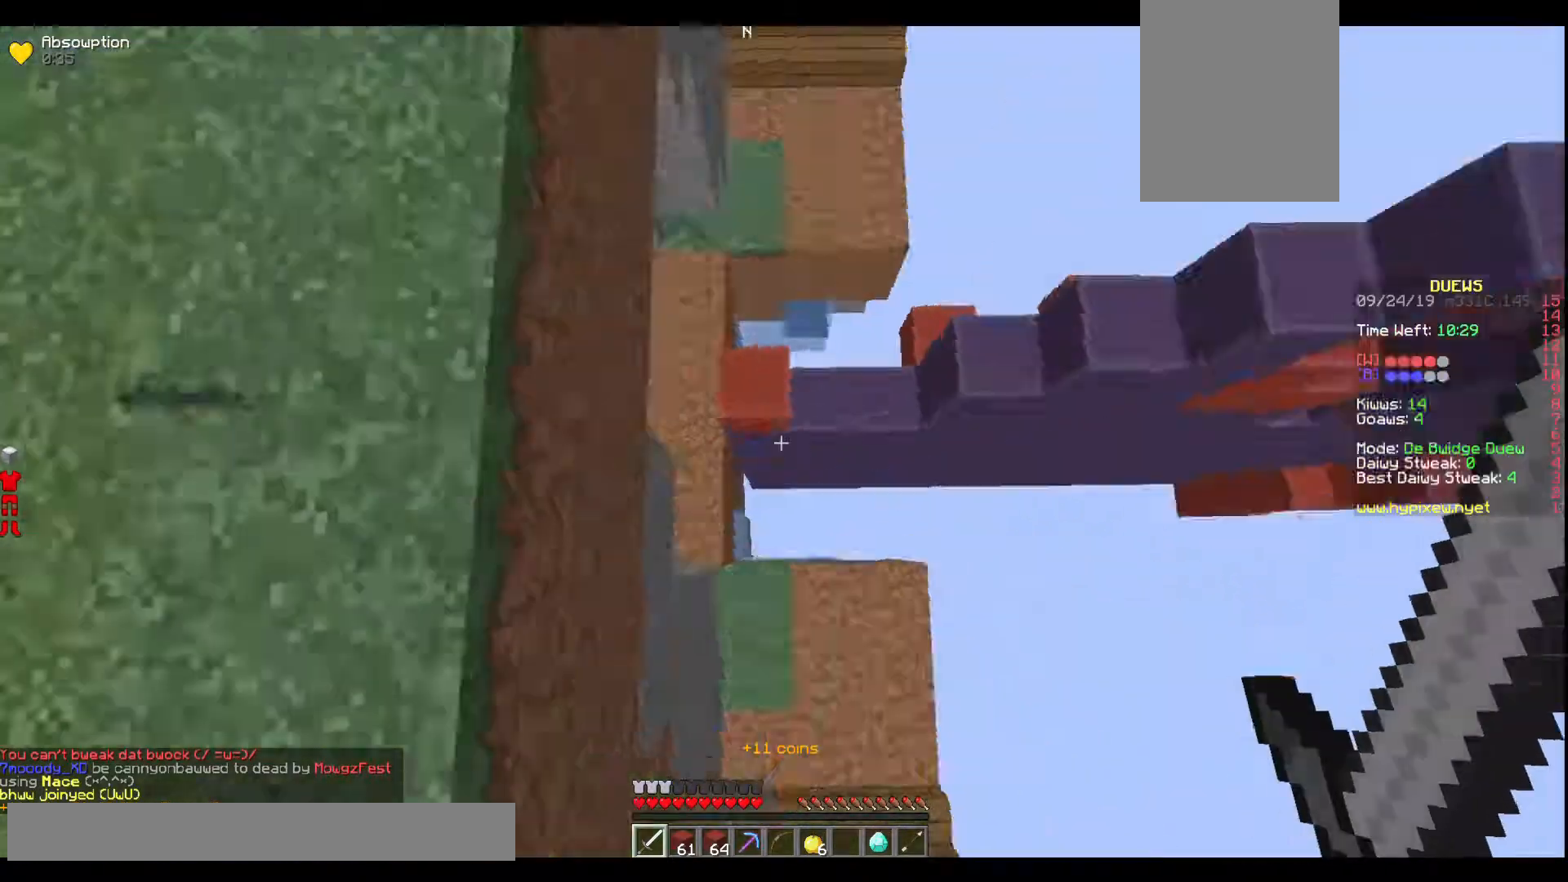
{"keys": ["w"], "events": []}
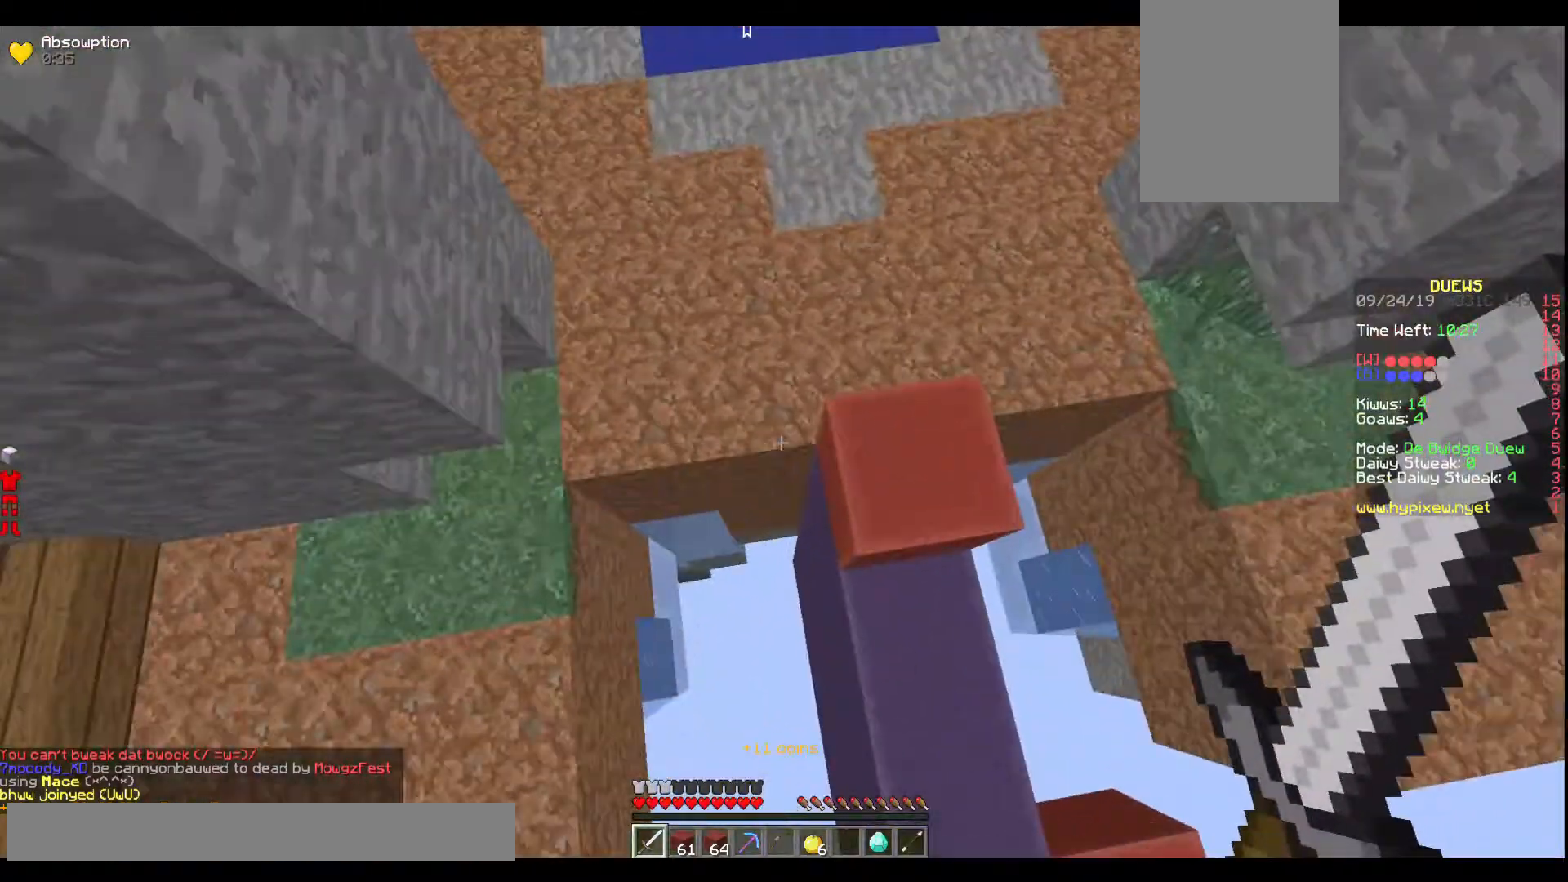
{"keys": ["w"], "events": []}
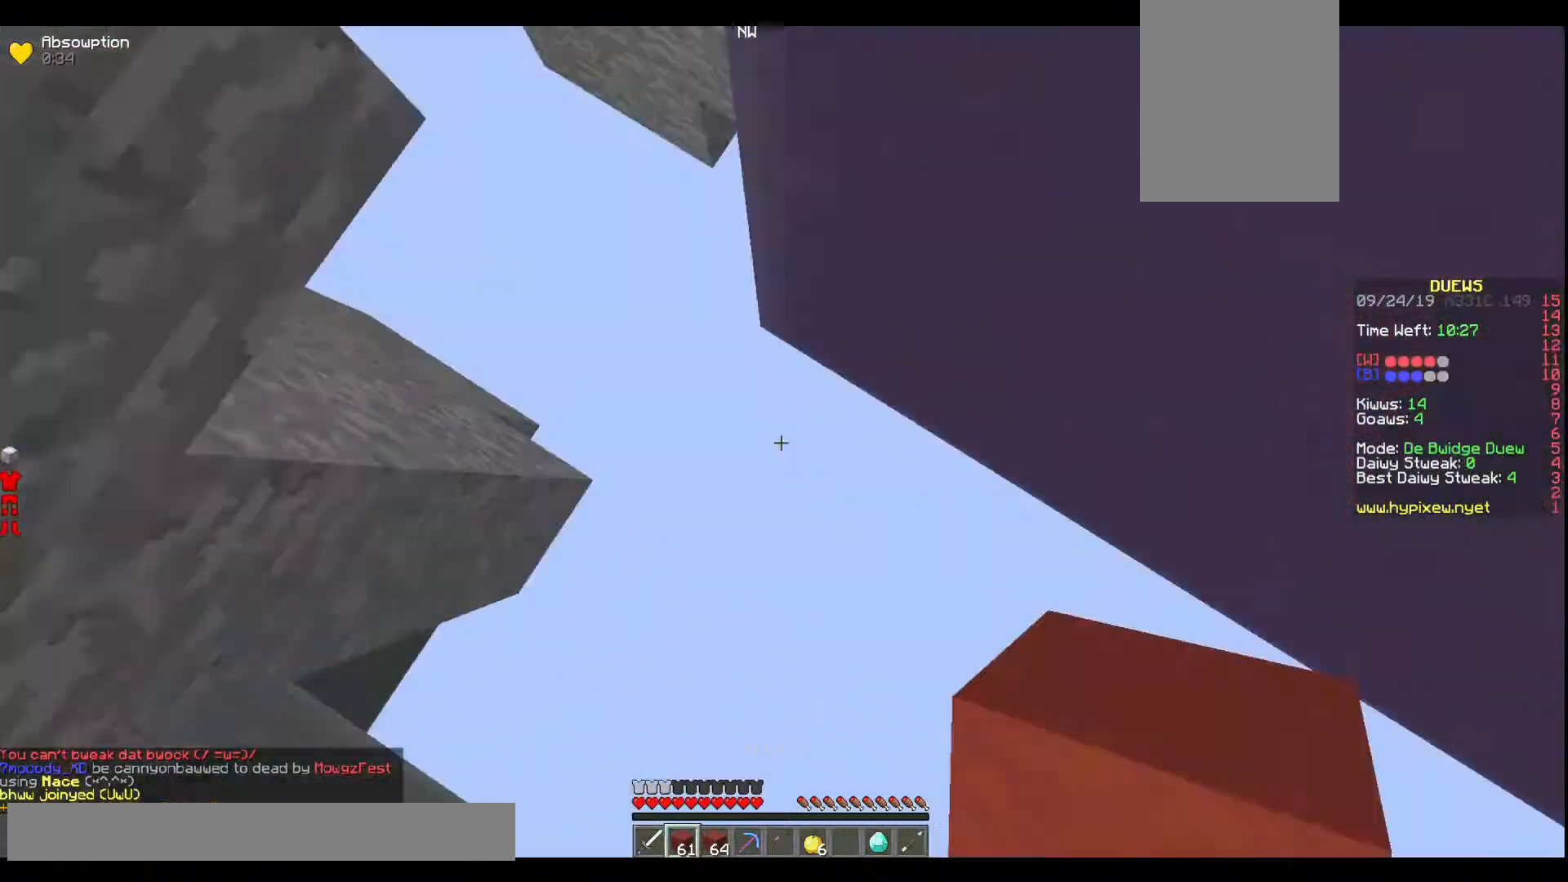
{"keys": ["w"], "events": []}
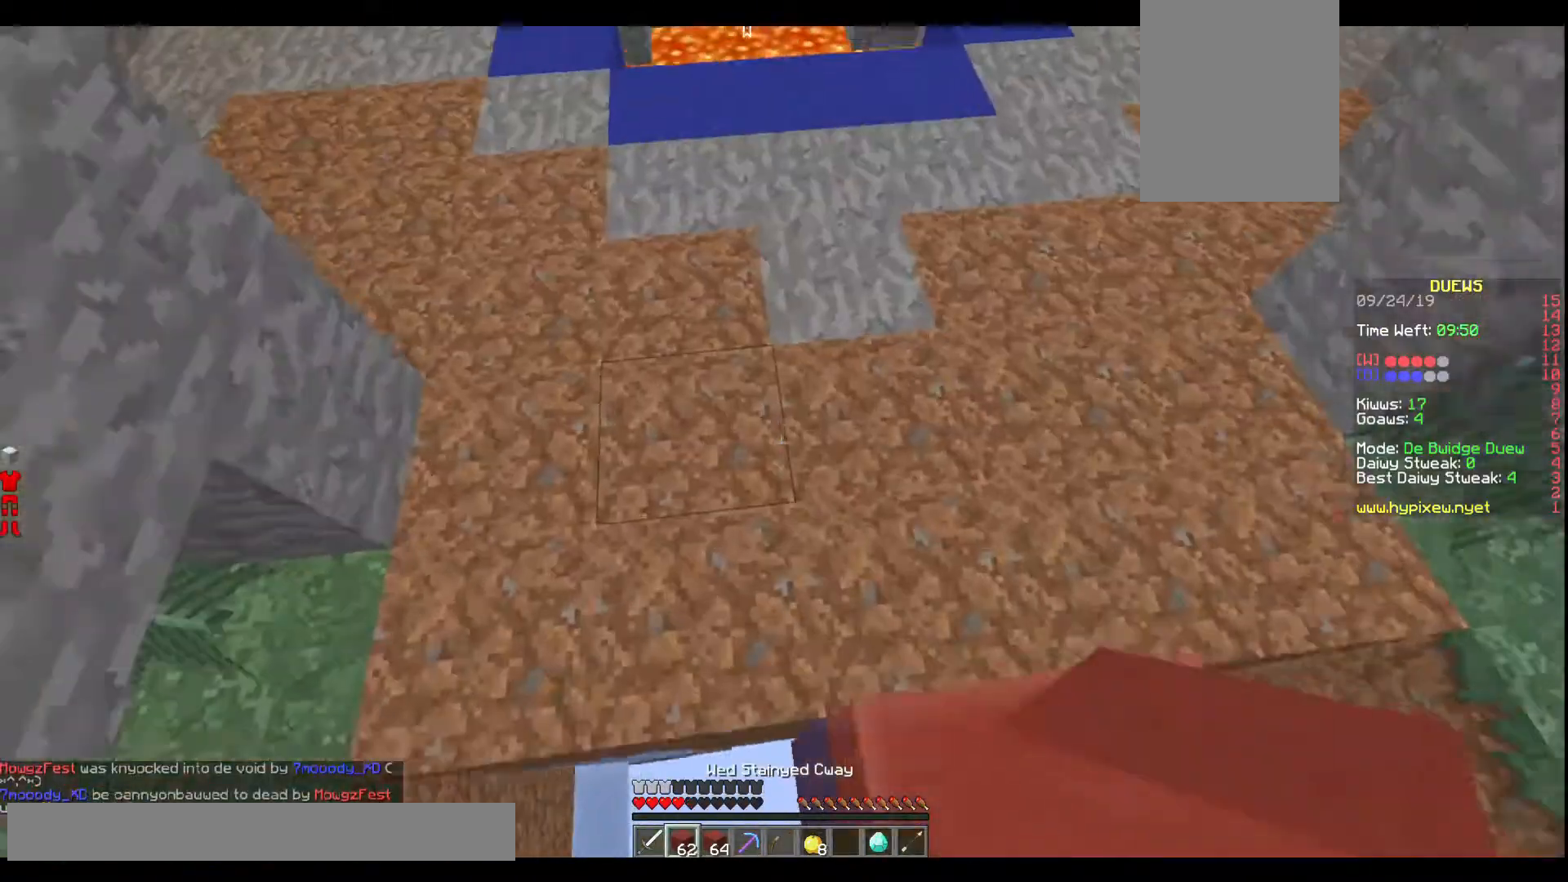
{"keys": ["w"], "events": []}
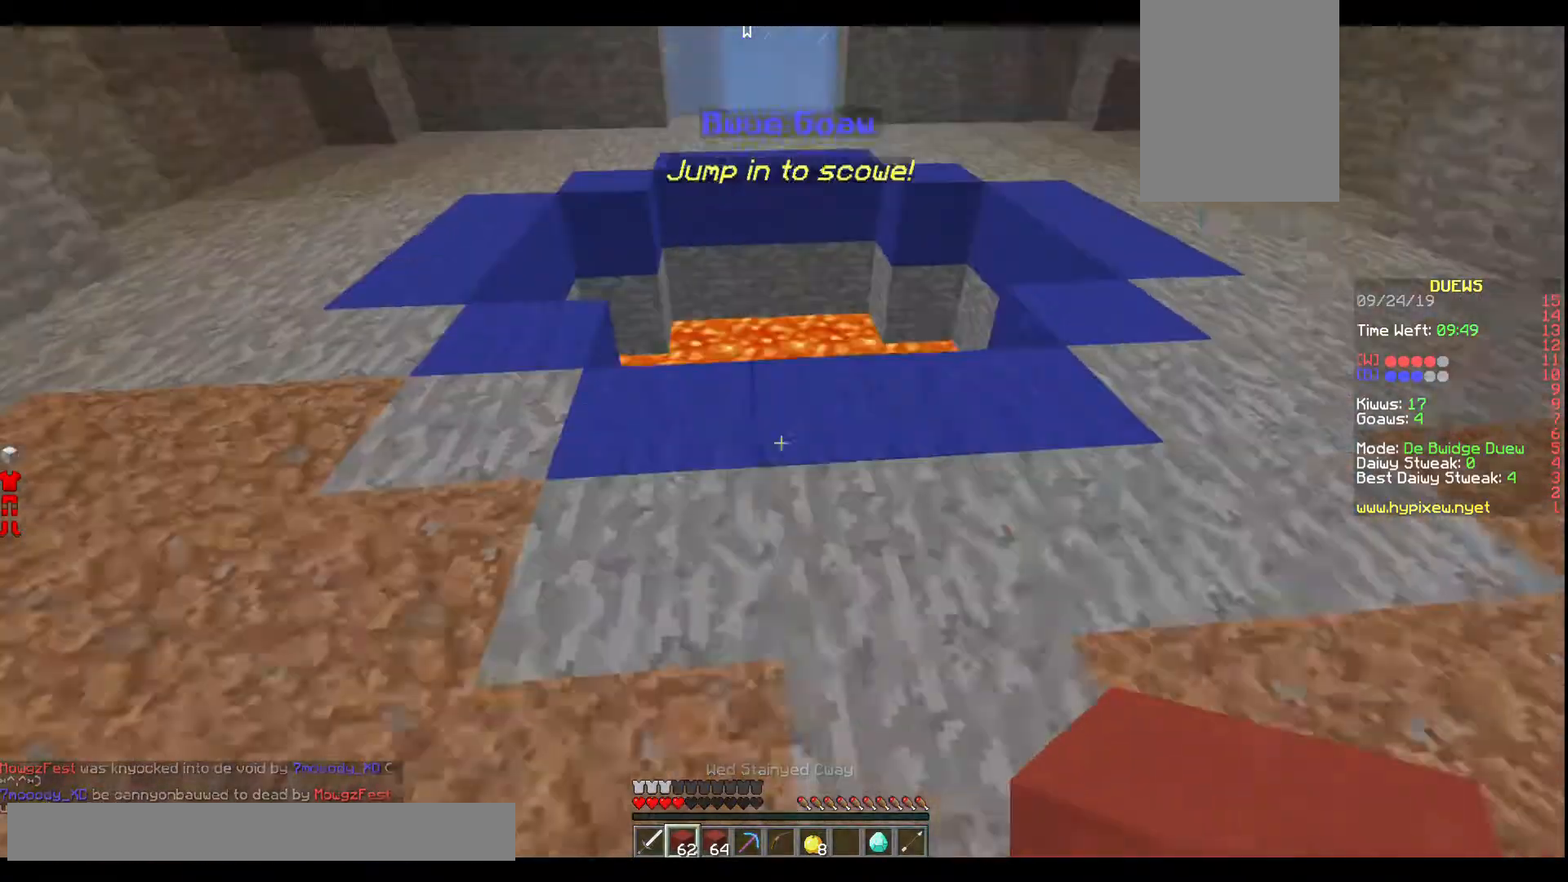
{"keys": ["w"], "events": []}
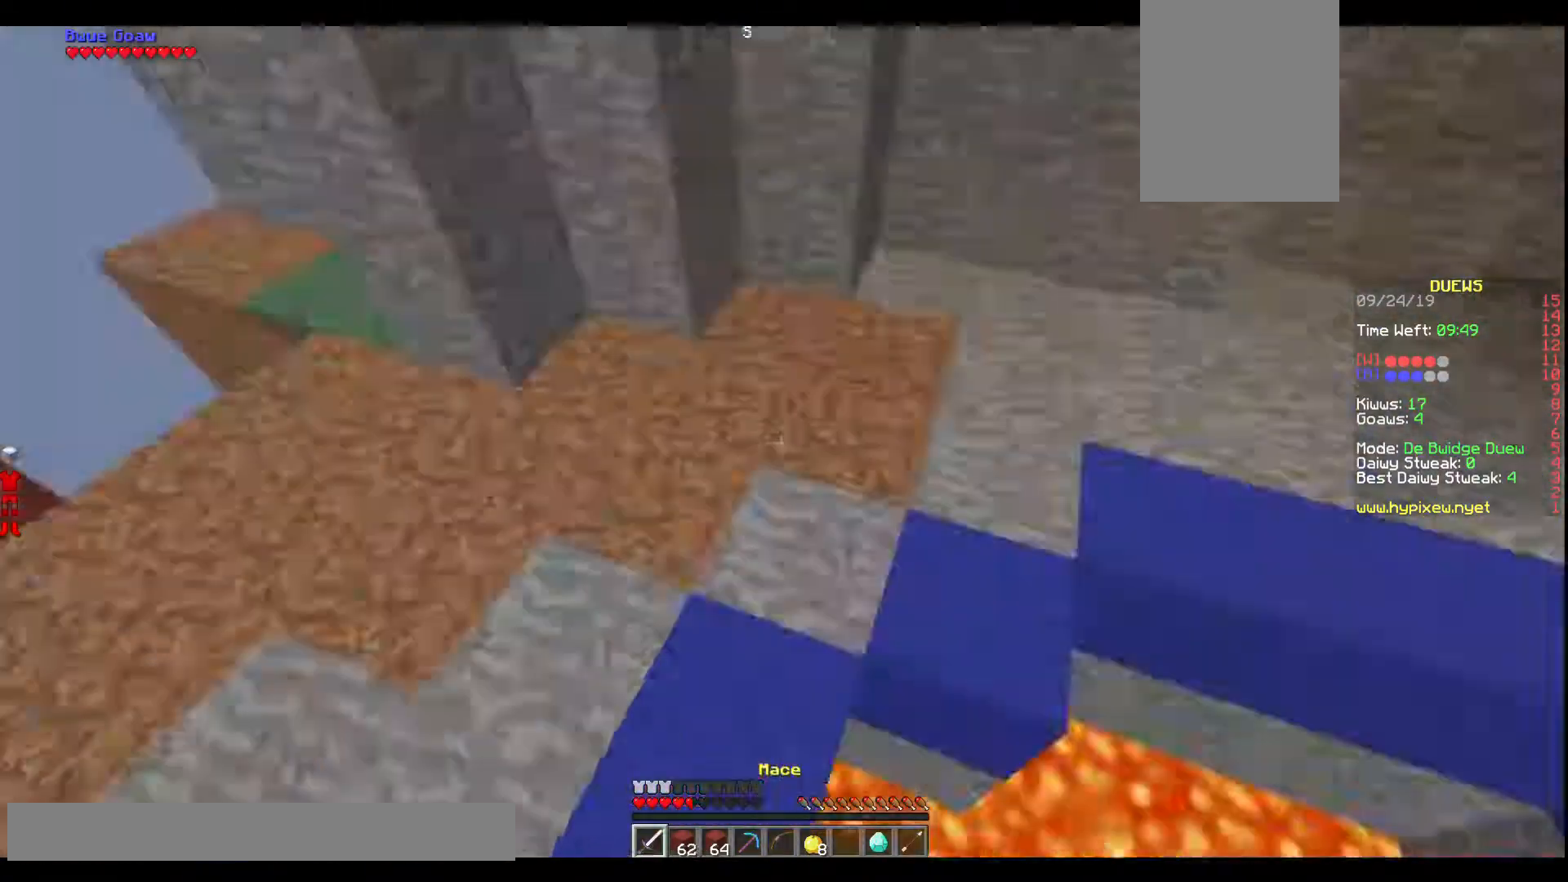
{"keys": ["s"], "events": [[134, "s", "down"], [167, "w", "up"]]}
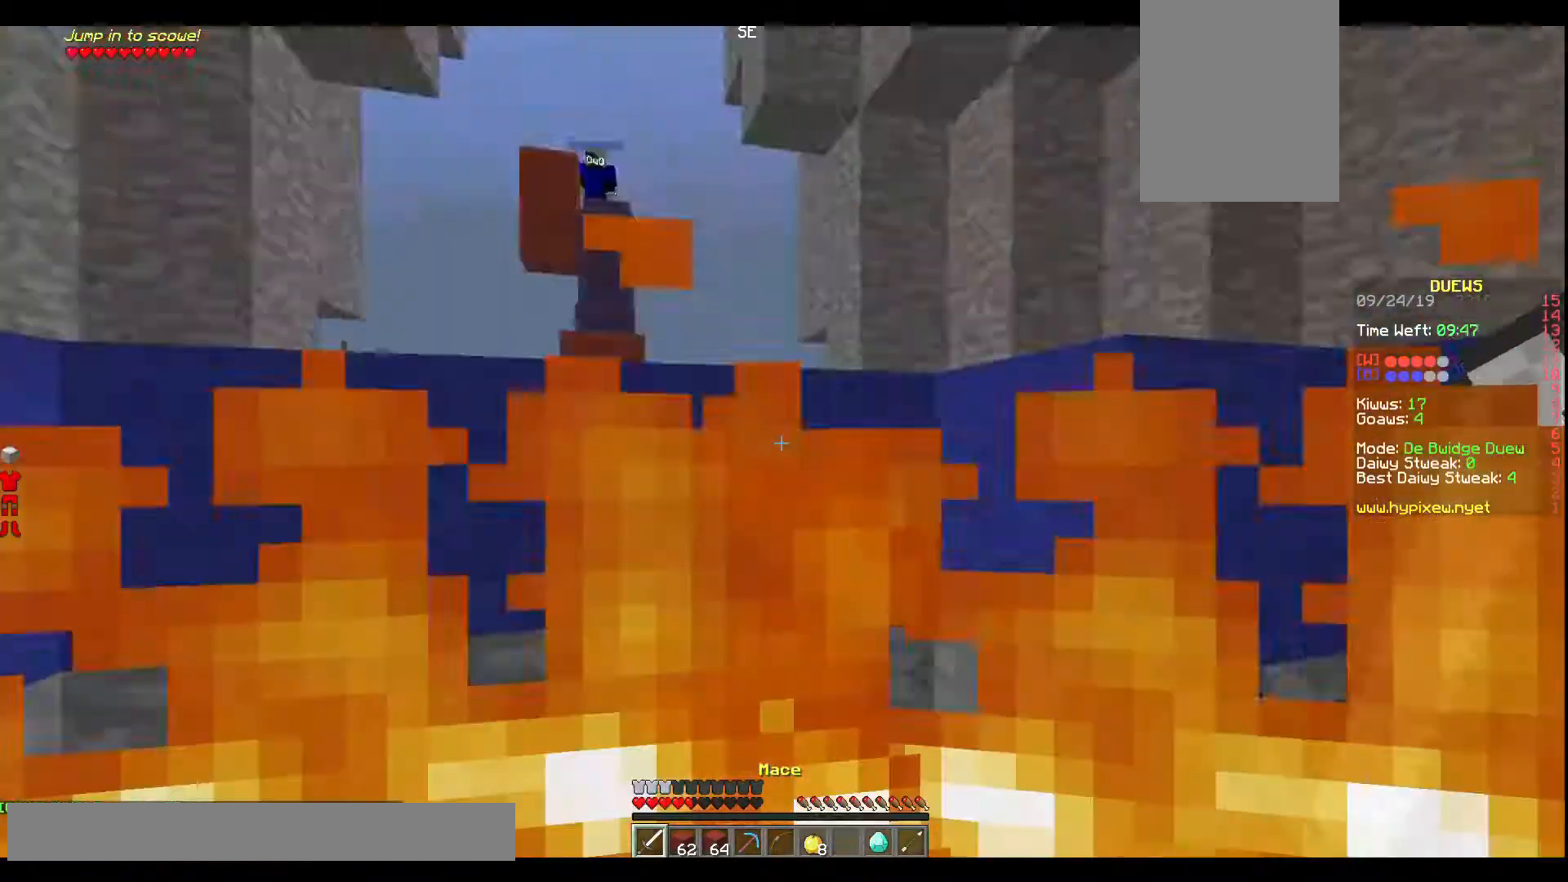
{"keys": ["s"], "events": []}
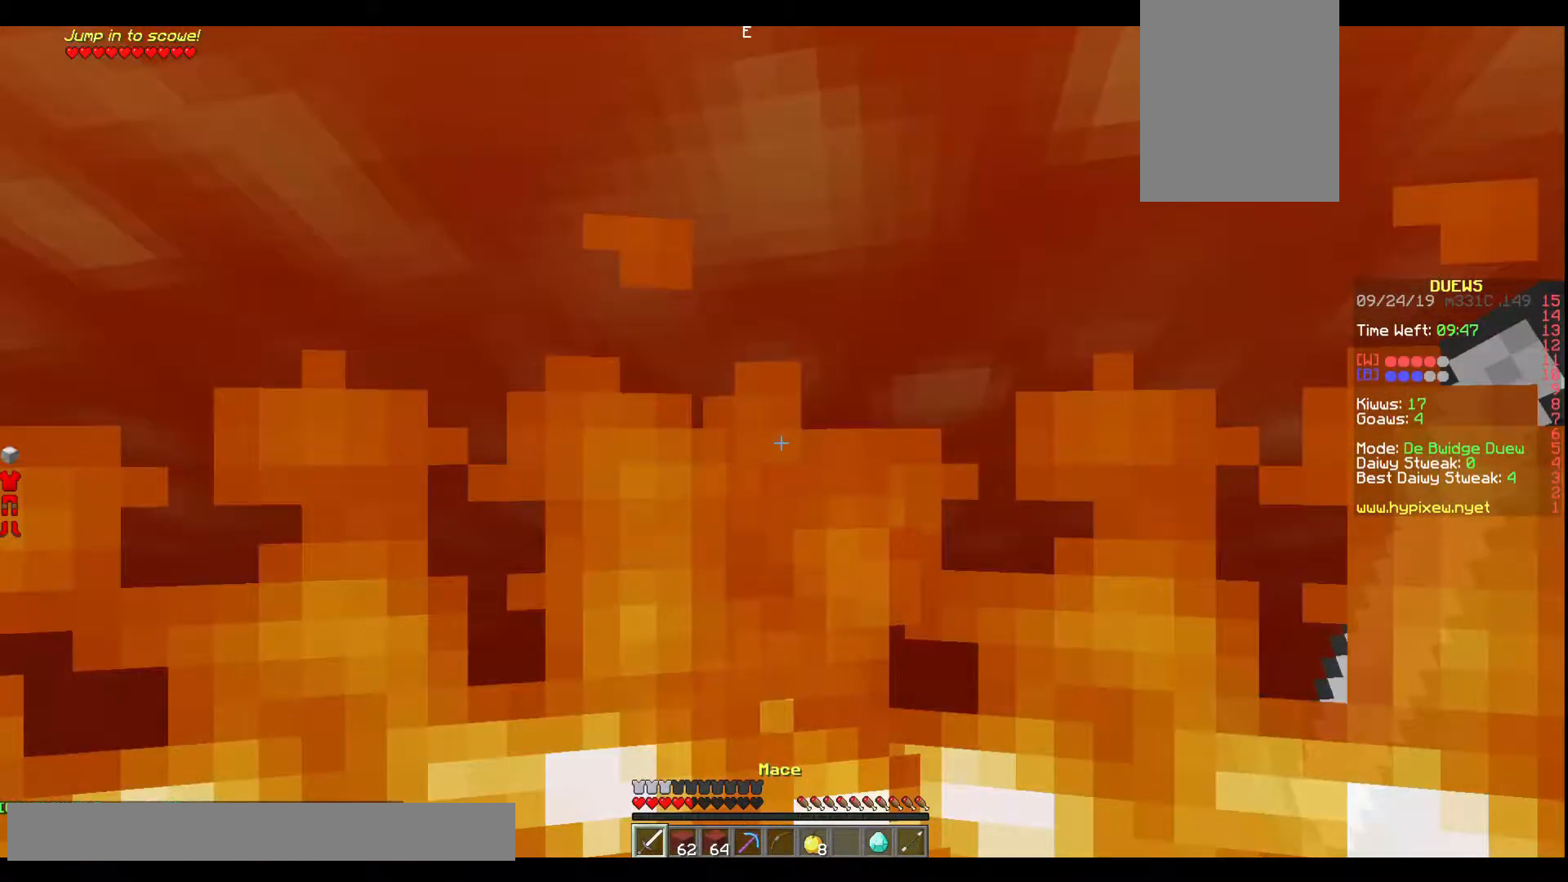
{"keys": ["s"], "events": []}